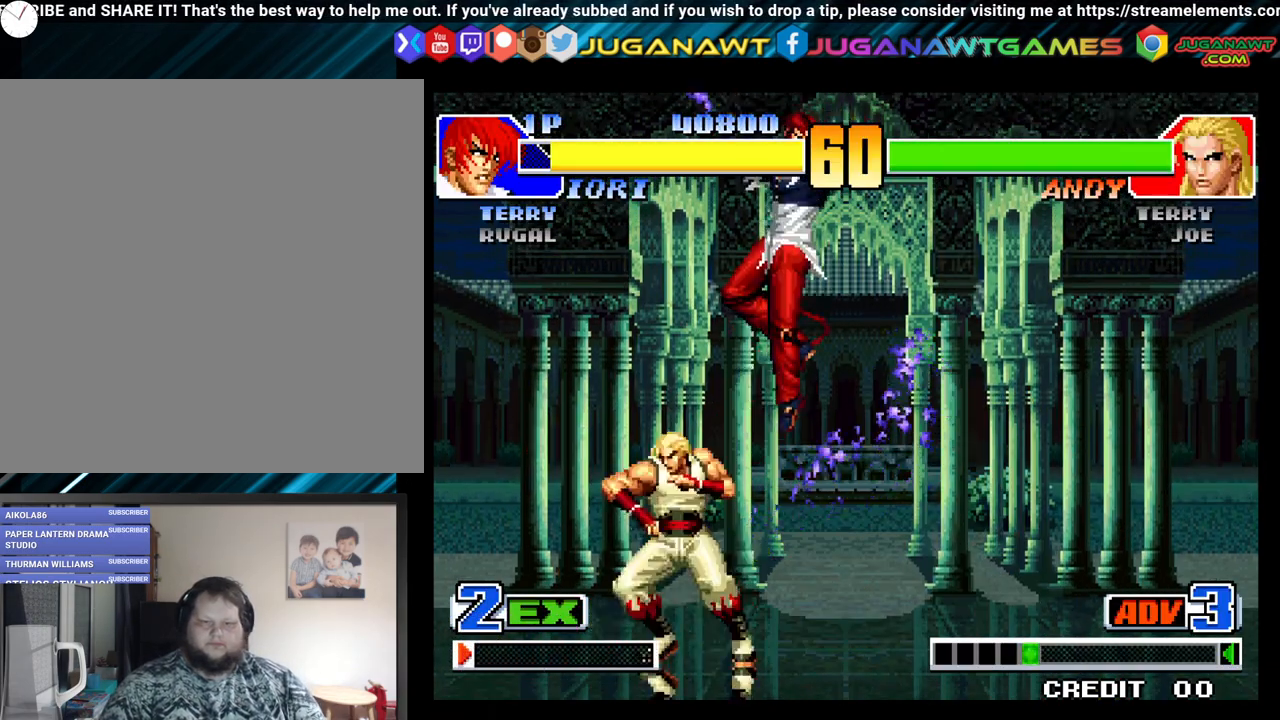
Gameplay with a controller (Xbox layout); each line is a JSON object with the inputs held at the frame after it. "events" lists button and stick changes between this image and that frame as [ms after this image, input, new state], when the widget could be followed in between.
{"buttons": ["DPAD_DOWN", "DPAD_RIGHT"], "left_stick": "center", "right_stick": "center", "events": [[167, "DPAD_RIGHT", "down"], [333, "DPAD_DOWN", "down"], [333, "Y", "down"], [433, "Y", "up"]]}
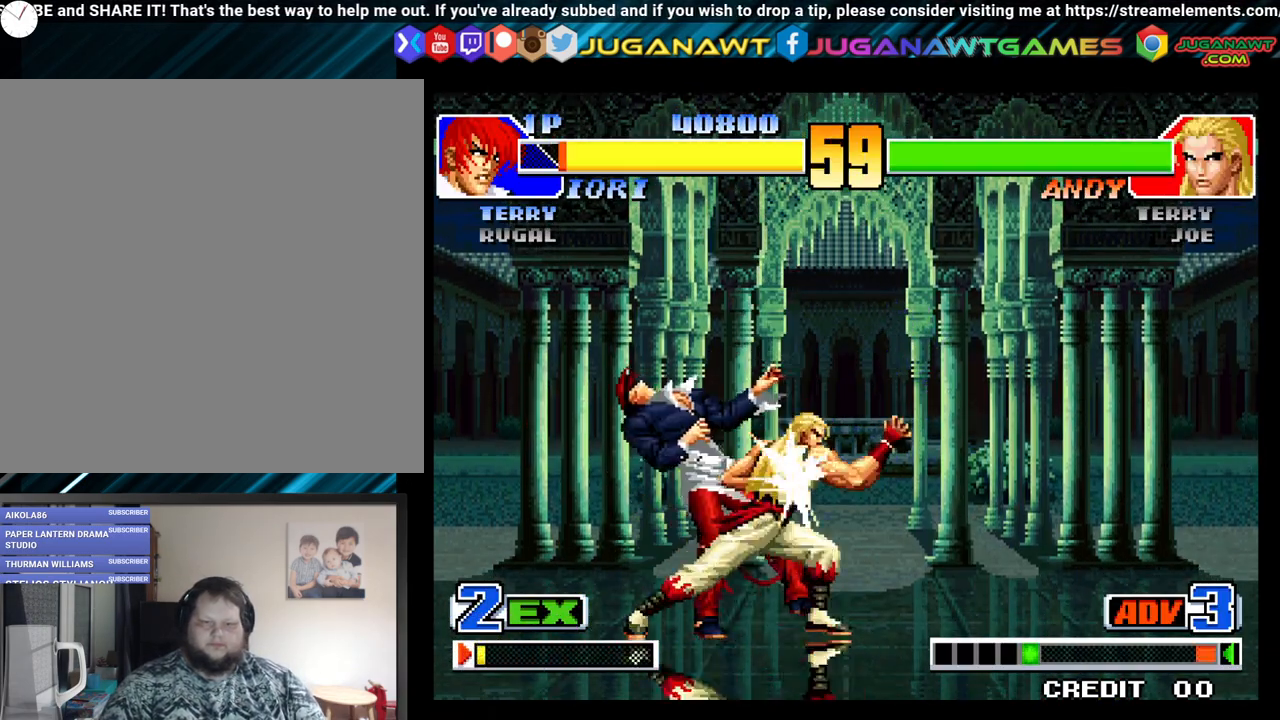
{"buttons": ["DPAD_DOWN"], "left_stick": "center", "right_stick": "center", "events": [[33, "Y", "down"], [117, "Y", "up"], [183, "Y", "down"], [267, "Y", "up"], [367, "Y", "down"], [467, "Y", "up"], [500, "DPAD_RIGHT", "up"]]}
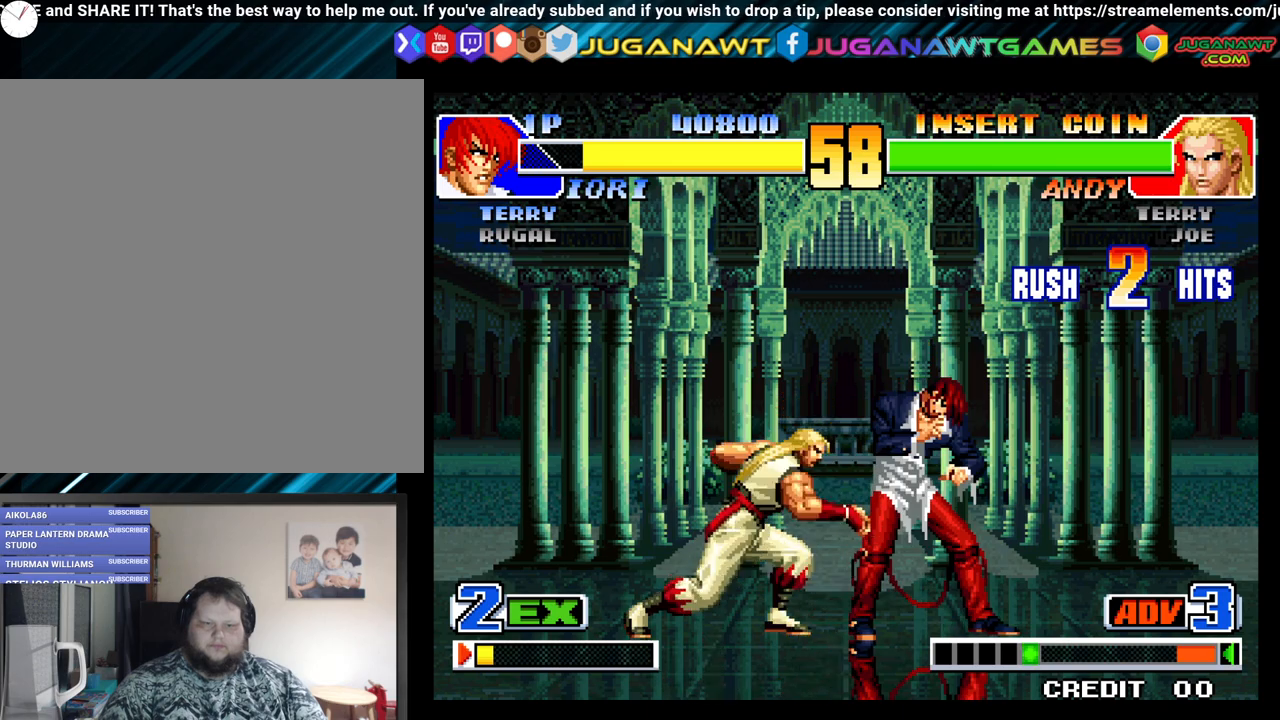
{"buttons": ["X", "DPAD_LEFT"], "left_stick": "center", "right_stick": "center", "events": [[50, "DPAD_LEFT", "down"], [50, "X", "down"], [50, "Y", "down"], [117, "DPAD_DOWN", "up"], [133, "X", "up"], [133, "Y", "up"], [217, "X", "down"], [250, "DPAD_DOWN", "down"], [350, "DPAD_LEFT", "up"], [350, "X", "up"], [400, "DPAD_LEFT", "down"], [417, "DPAD_DOWN", "up"], [417, "X", "down"]]}
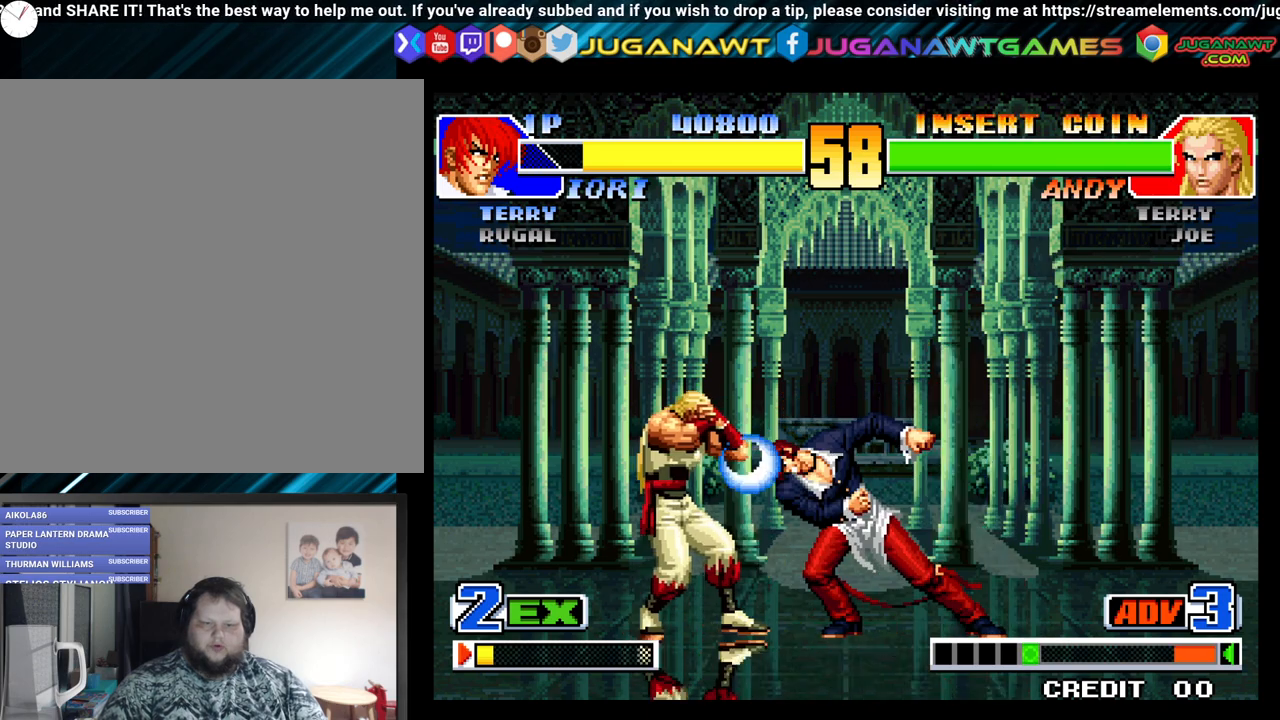
{"buttons": ["DPAD_DOWN", "DPAD_RIGHT"], "left_stick": "center", "right_stick": "center", "events": [[33, "X", "up"], [50, "DPAD_DOWN", "down"], [83, "DPAD_LEFT", "up"], [117, "X", "down"], [117, "Y", "down"], [150, "DPAD_DOWN", "up"], [150, "DPAD_LEFT", "down"], [217, "DPAD_DOWN", "down"], [217, "X", "up"], [217, "Y", "up"], [250, "DPAD_LEFT", "up"], [300, "X", "down"], [300, "Y", "down"], [333, "DPAD_LEFT", "down"], [350, "DPAD_DOWN", "up"], [383, "DPAD_DOWN", "down"], [400, "DPAD_LEFT", "up"], [400, "X", "up"], [400, "Y", "up"], [483, "DPAD_RIGHT", "down"]]}
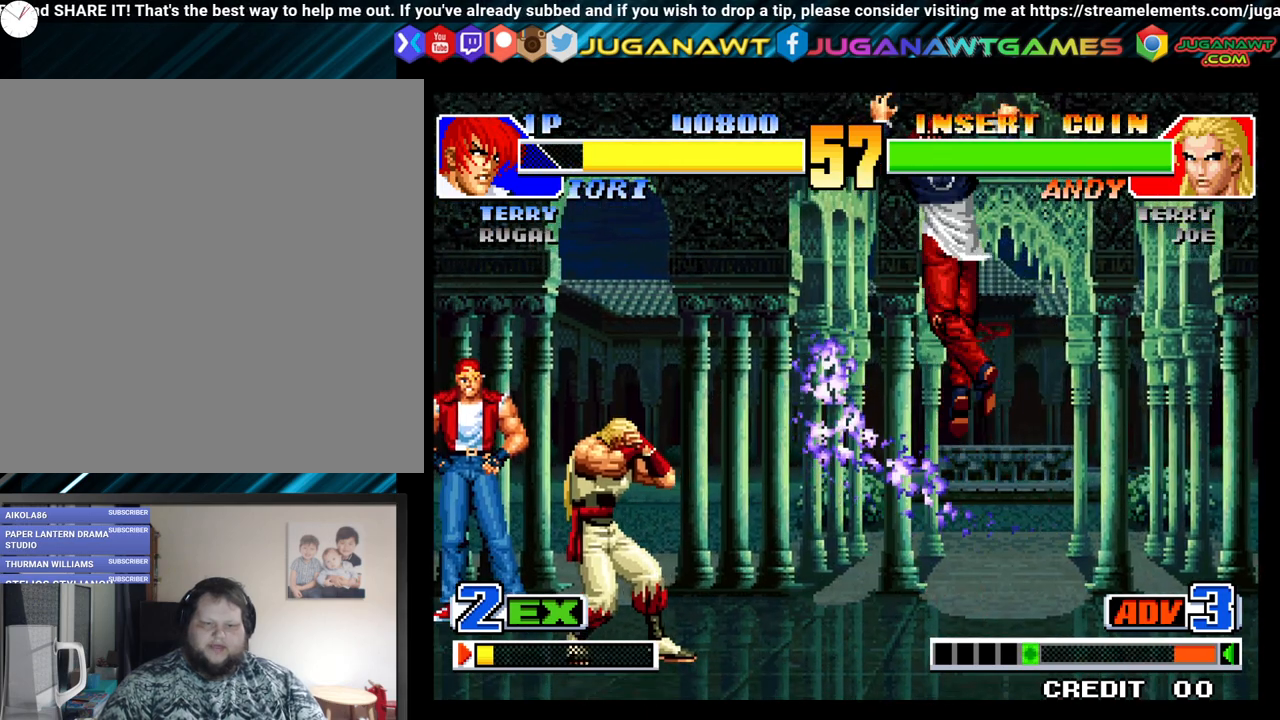
{"buttons": ["X"], "left_stick": "center", "right_stick": "center", "events": [[67, "DPAD_DOWN", "up"], [83, "DPAD_RIGHT", "up"], [117, "X", "down"], [167, "DPAD_LEFT", "down"], [200, "X", "up"], [283, "DPAD_DOWN", "down"], [300, "DPAD_LEFT", "up"], [367, "DPAD_RIGHT", "down"], [433, "DPAD_DOWN", "up"], [450, "DPAD_RIGHT", "up"], [450, "X", "down"]]}
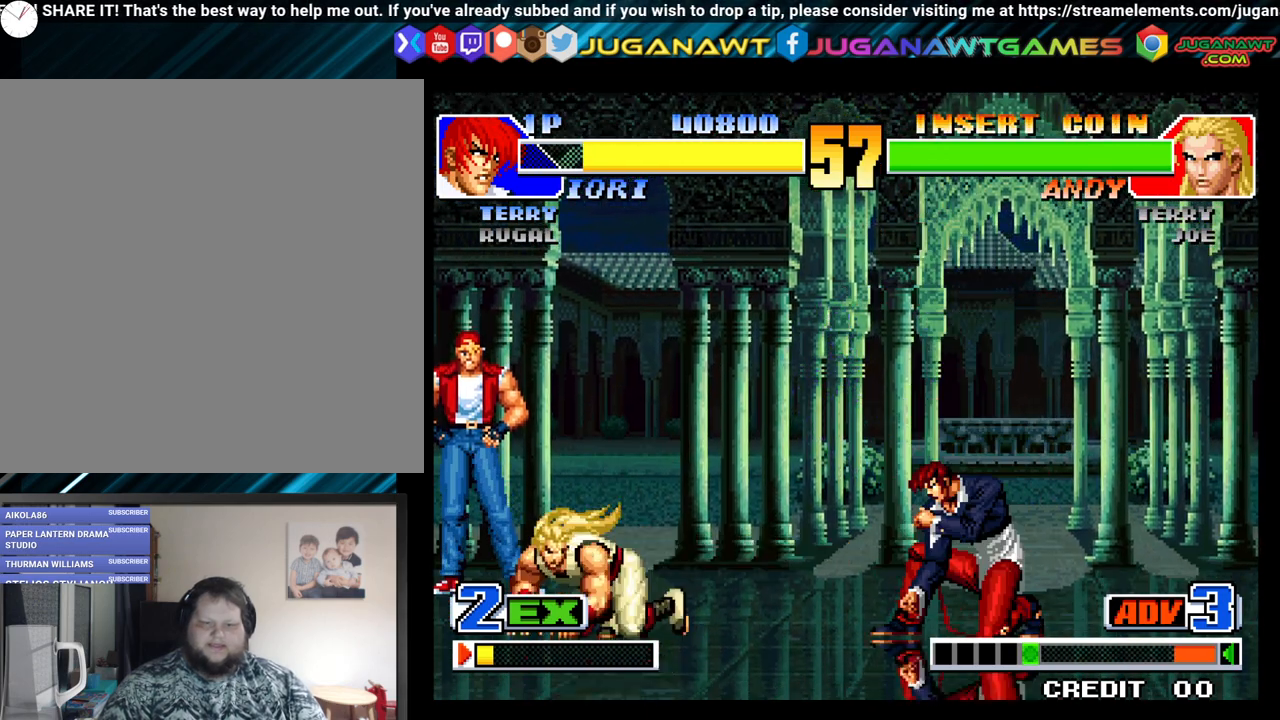
{"buttons": ["DPAD_DOWN", "DPAD_RIGHT"], "left_stick": "center", "right_stick": "center", "events": [[83, "X", "up"], [133, "DPAD_DOWN", "down"], [150, "DPAD_RIGHT", "down"], [233, "DPAD_DOWN", "up"], [250, "X", "down"], [283, "DPAD_RIGHT", "up"], [350, "DPAD_LEFT", "down"], [383, "DPAD_DOWN", "down"], [383, "X", "up"], [433, "DPAD_LEFT", "up"], [450, "DPAD_RIGHT", "down"]]}
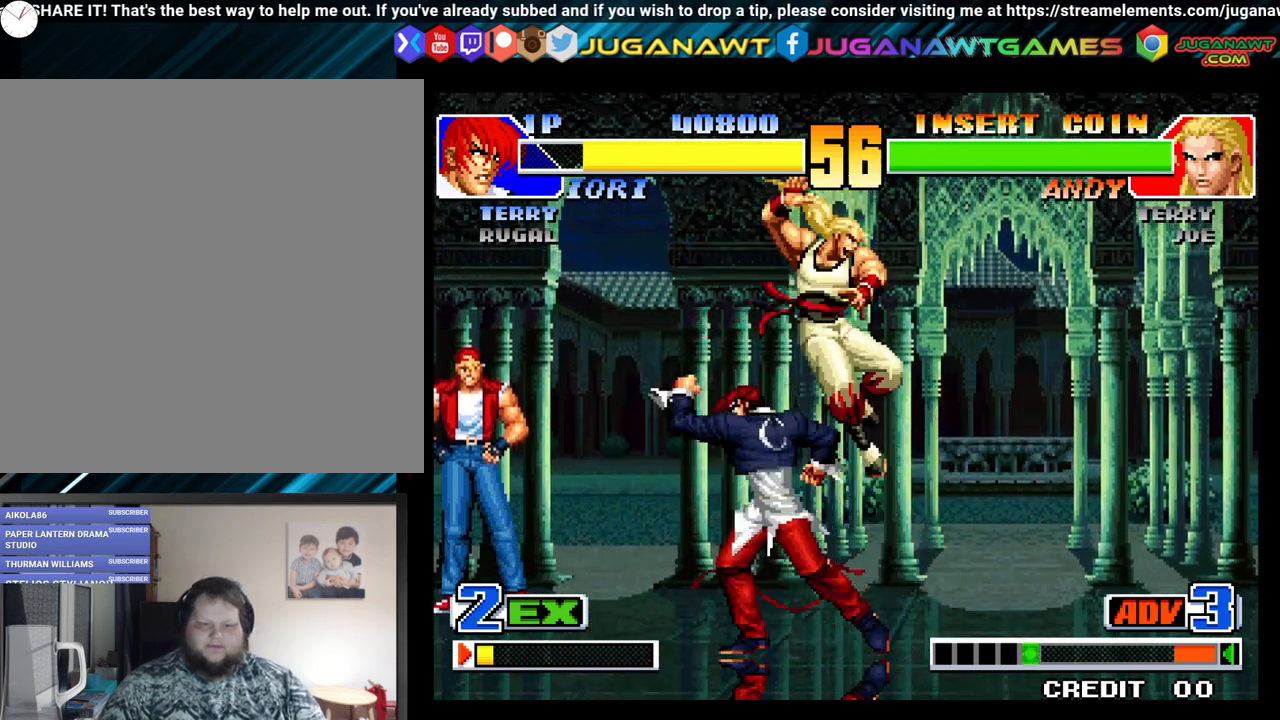
{"buttons": ["Y", "DPAD_DOWN", "DPAD_LEFT"], "left_stick": "center", "right_stick": "center", "events": [[33, "DPAD_DOWN", "up"], [33, "X", "down"], [67, "DPAD_RIGHT", "up"], [133, "X", "up"], [167, "DPAD_DOWN", "down"], [283, "DPAD_DOWN", "up"], [367, "DPAD_LEFT", "down"], [383, "DPAD_DOWN", "down"], [467, "Y", "down"]]}
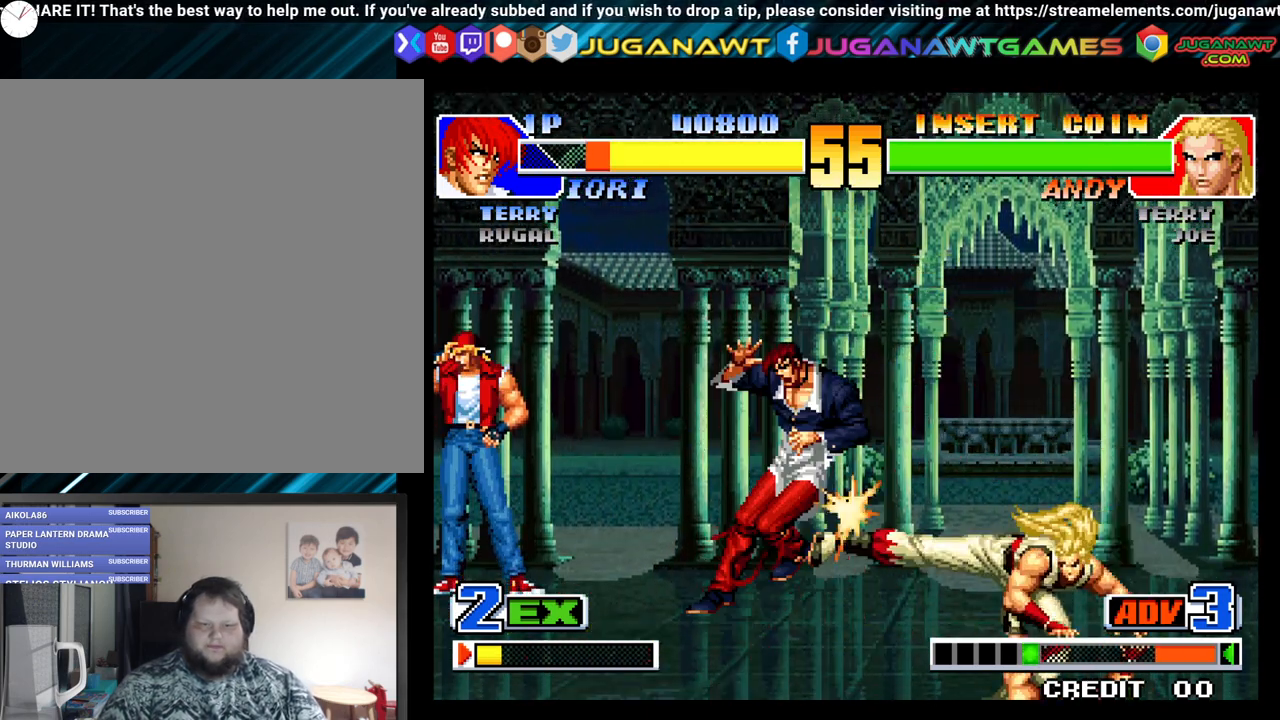
{"buttons": ["Y"], "left_stick": "center", "right_stick": "center", "events": [[67, "Y", "up"], [167, "Y", "down"], [267, "Y", "up"], [400, "DPAD_DOWN", "up"], [450, "DPAD_LEFT", "up"], [500, "Y", "down"]]}
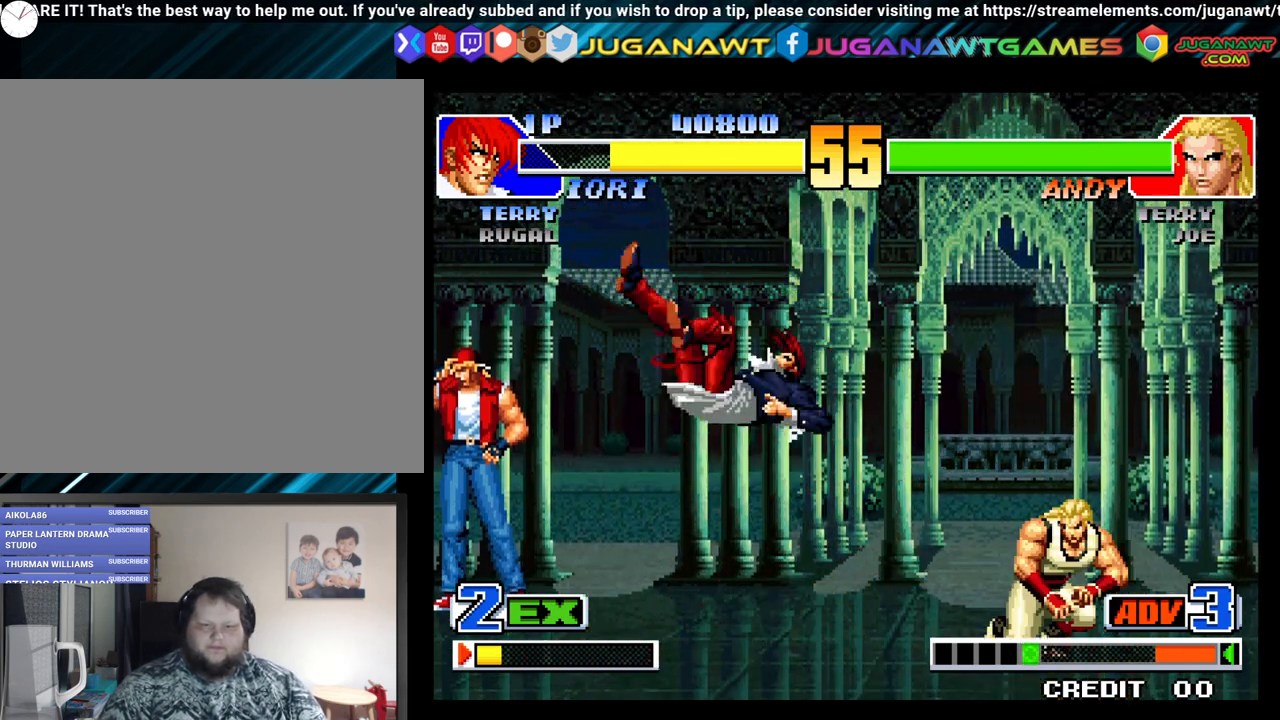
{"buttons": ["DPAD_DOWN"], "left_stick": "center", "right_stick": "center", "events": [[83, "Y", "up"], [183, "Y", "down"], [283, "Y", "up"], [433, "DPAD_DOWN", "down"]]}
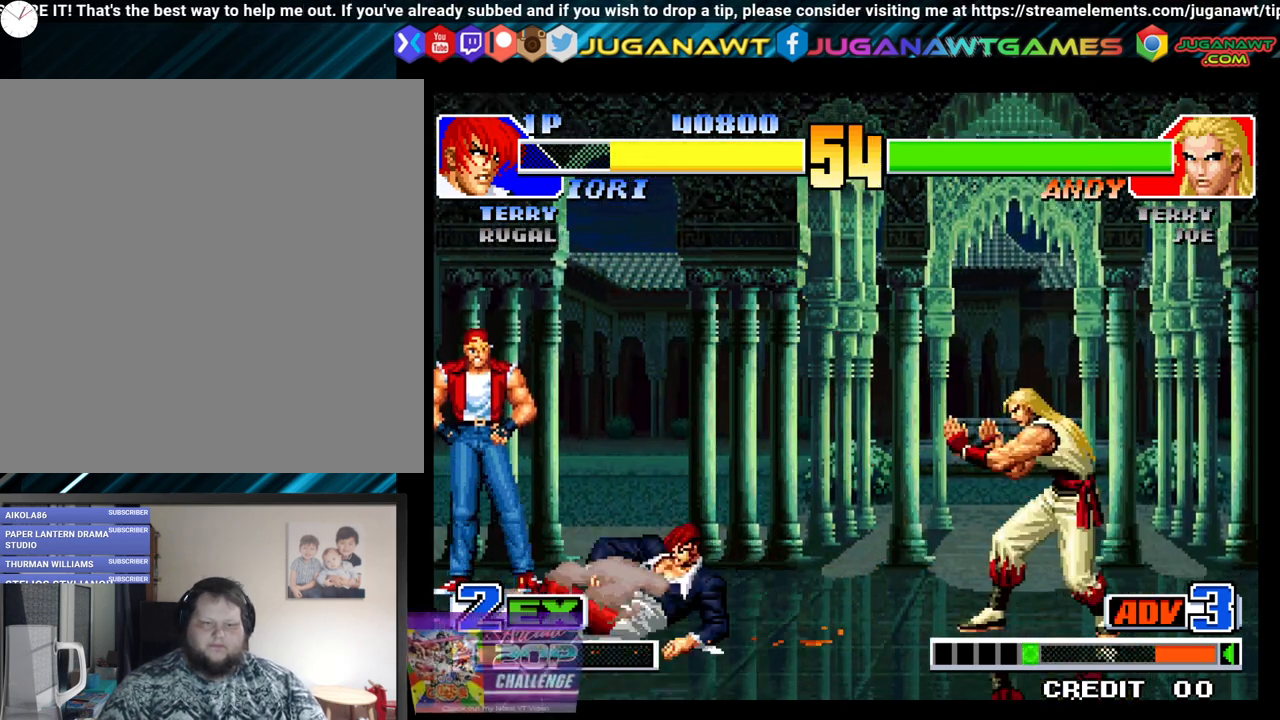
{"buttons": ["X"], "left_stick": "center", "right_stick": "center", "events": [[50, "DPAD_RIGHT", "down"], [117, "DPAD_DOWN", "up"], [183, "DPAD_RIGHT", "up"], [233, "DPAD_DOWN", "down"], [233, "DPAD_LEFT", "down"], [317, "DPAD_LEFT", "up"], [367, "DPAD_RIGHT", "down"], [383, "X", "down"], [417, "DPAD_DOWN", "up"], [467, "DPAD_RIGHT", "up"]]}
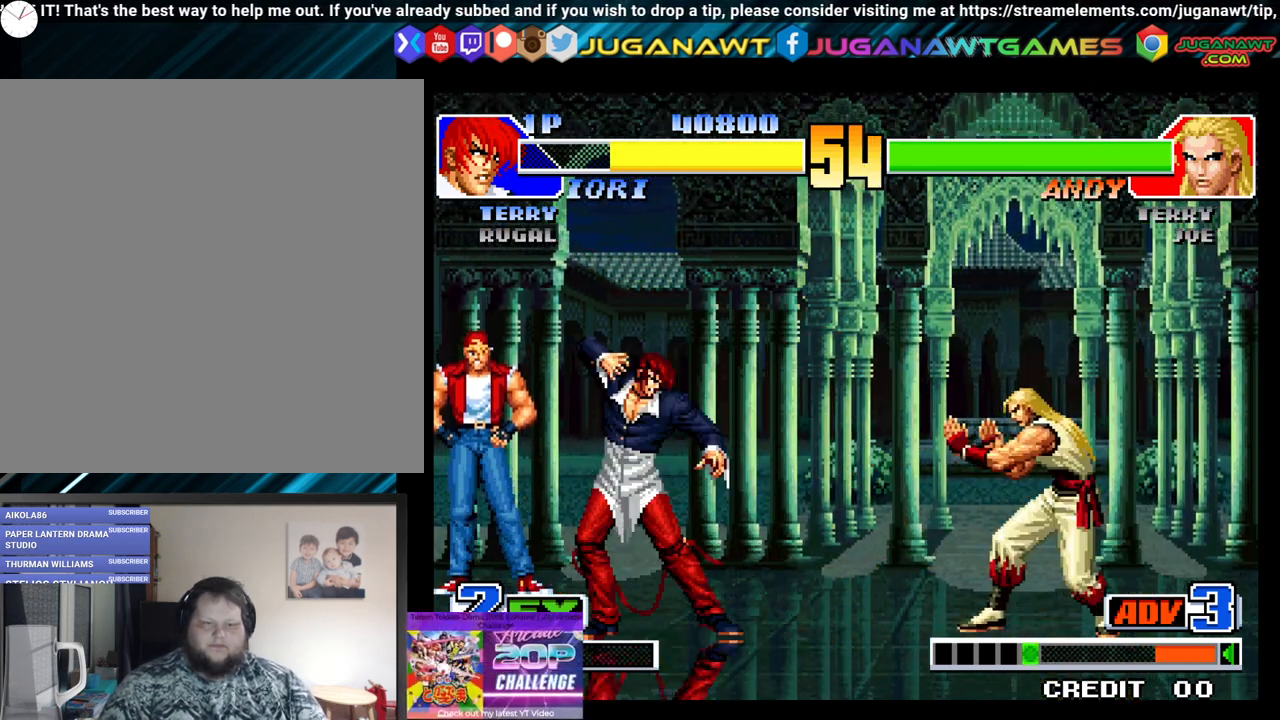
{"buttons": ["DPAD_LEFT"], "left_stick": "center", "right_stick": "center", "events": [[17, "X", "up"], [117, "DPAD_DOWN", "down"], [300, "DPAD_DOWN", "up"], [300, "X", "down"], [417, "X", "up"], [500, "DPAD_LEFT", "down"]]}
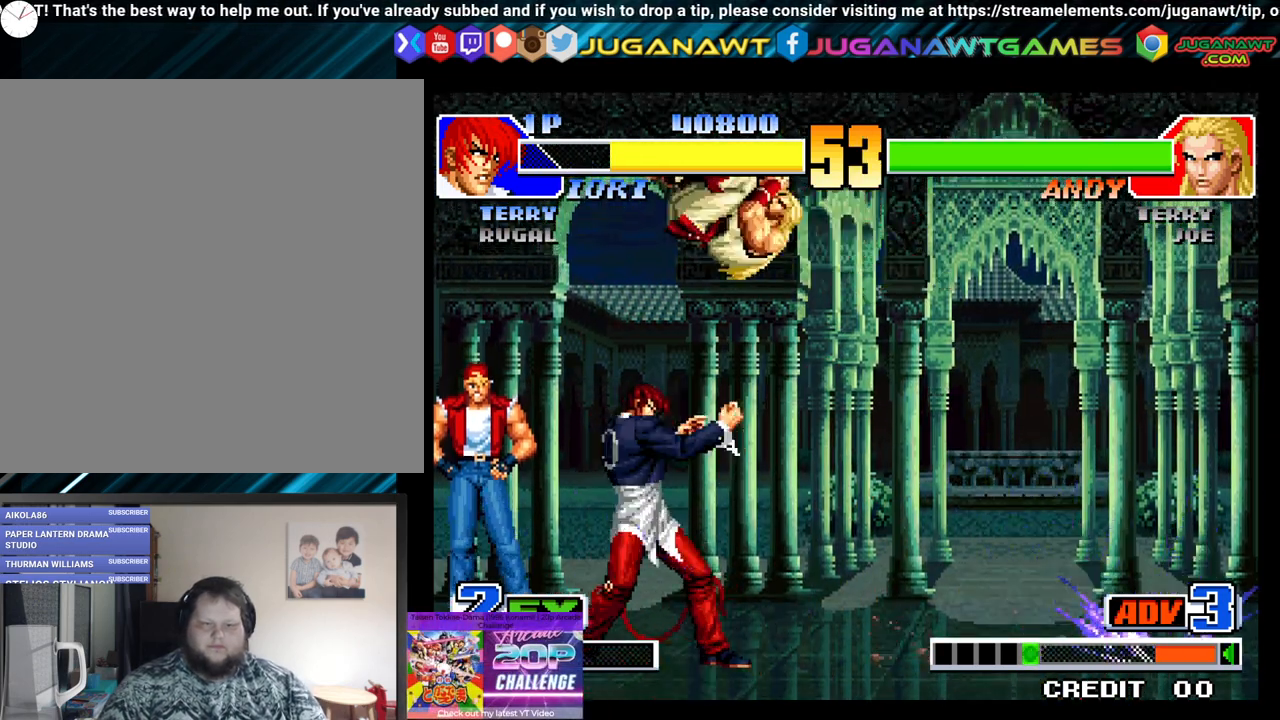
{"buttons": ["X", "DPAD_DOWN"], "left_stick": "center", "right_stick": "center", "events": [[267, "X", "down"], [350, "X", "up"], [433, "DPAD_DOWN", "down"], [433, "DPAD_LEFT", "up"], [433, "X", "down"]]}
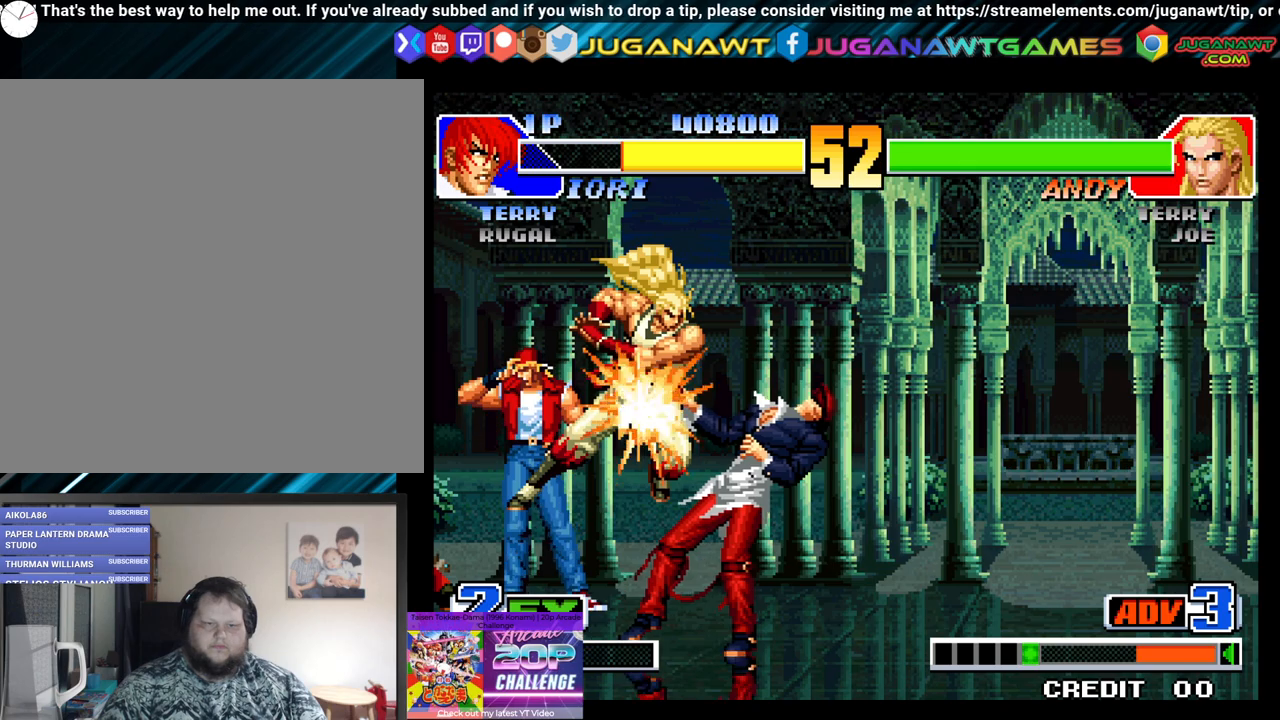
{"buttons": ["DPAD_DOWN"], "left_stick": "center", "right_stick": "center", "events": [[50, "X", "up"], [67, "DPAD_LEFT", "down"], [100, "DPAD_DOWN", "up"], [133, "X", "down"], [167, "DPAD_DOWN", "down"], [200, "DPAD_LEFT", "up"], [250, "X", "up"], [317, "DPAD_DOWN", "up"], [317, "DPAD_LEFT", "down"], [350, "X", "down"], [367, "DPAD_DOWN", "down"], [400, "DPAD_LEFT", "up"], [450, "X", "up"]]}
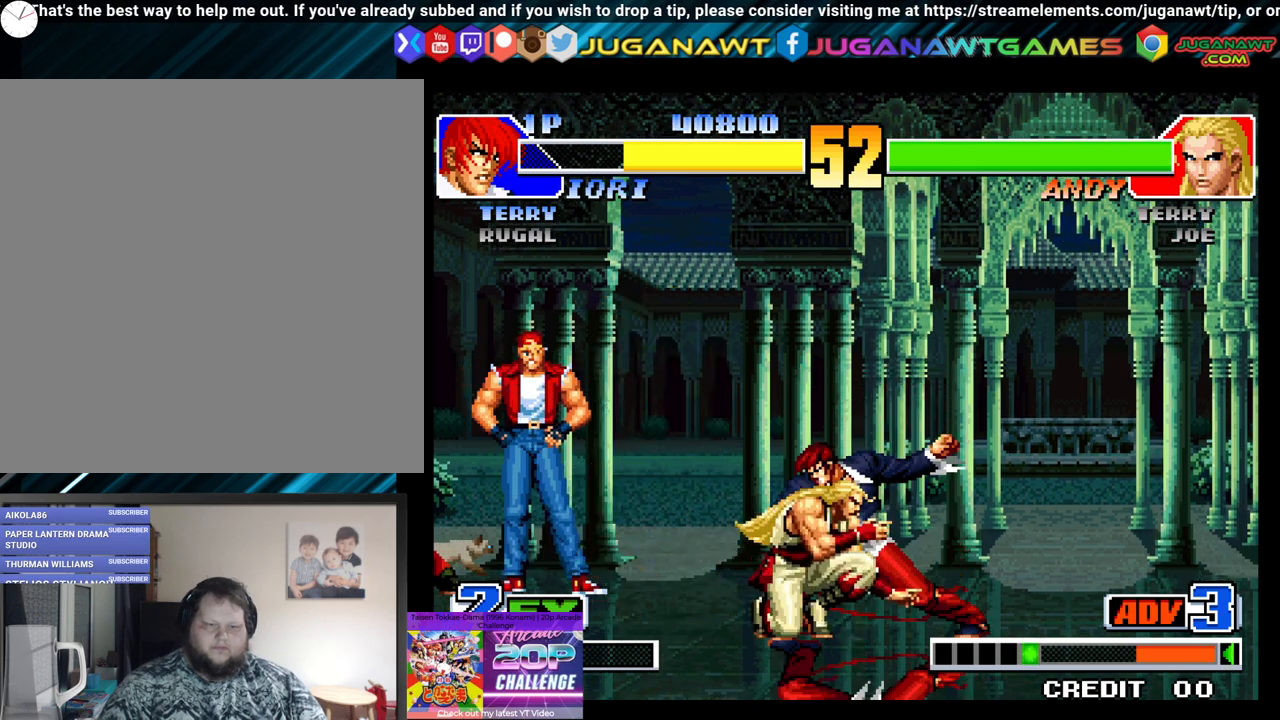
{"buttons": ["Y", "DPAD_DOWN"], "left_stick": "center", "right_stick": "center", "events": [[33, "DPAD_DOWN", "up"], [33, "DPAD_LEFT", "down"], [33, "X", "down"], [33, "Y", "down"], [67, "DPAD_DOWN", "down"], [100, "DPAD_LEFT", "up"], [150, "X", "up"], [150, "Y", "up"], [217, "DPAD_DOWN", "up"], [217, "DPAD_LEFT", "down"], [217, "X", "down"], [217, "Y", "down"], [250, "DPAD_DOWN", "down"], [267, "DPAD_LEFT", "up"], [317, "X", "up"], [317, "Y", "up"], [367, "DPAD_LEFT", "down"], [400, "Y", "down"], [417, "X", "down"], [450, "DPAD_LEFT", "up"], [500, "X", "up"]]}
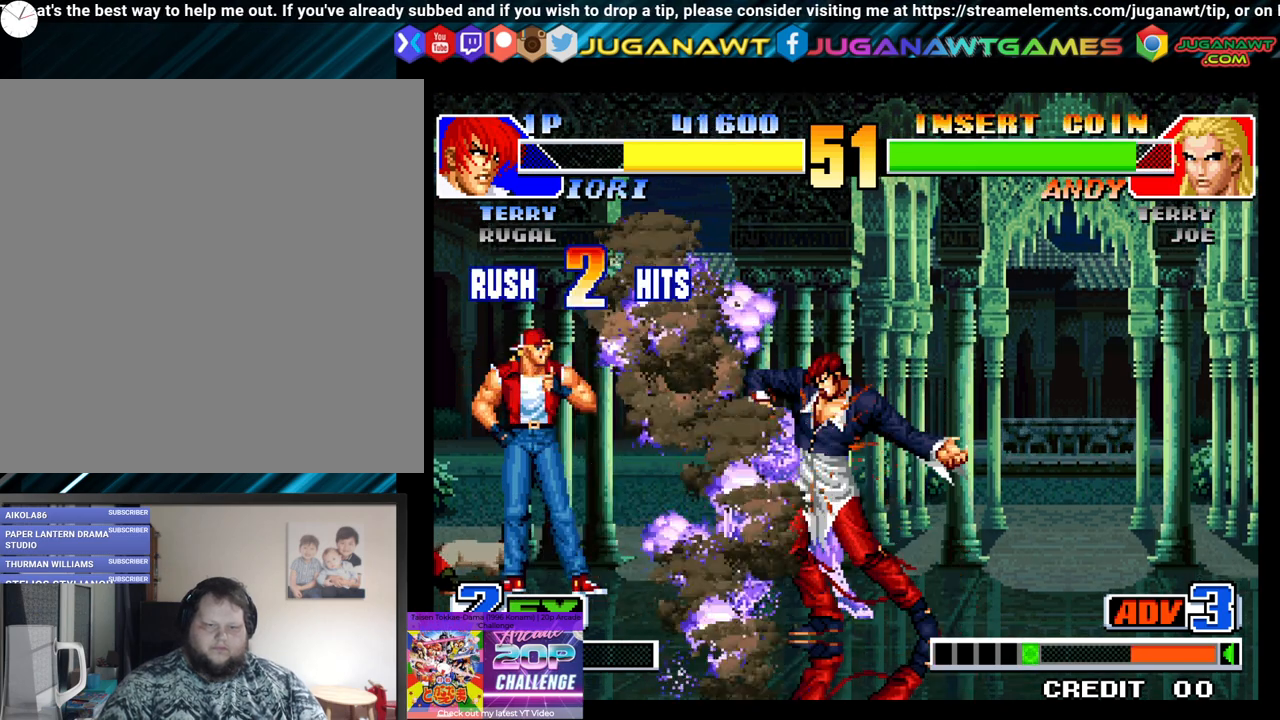
{"buttons": [], "left_stick": "center", "right_stick": "center", "events": [[33, "Y", "up"], [83, "X", "down"], [83, "Y", "down"], [200, "DPAD_DOWN", "up"], [217, "X", "up"], [217, "Y", "up"], [300, "X", "down"], [300, "Y", "down"], [383, "X", "up"], [383, "Y", "up"]]}
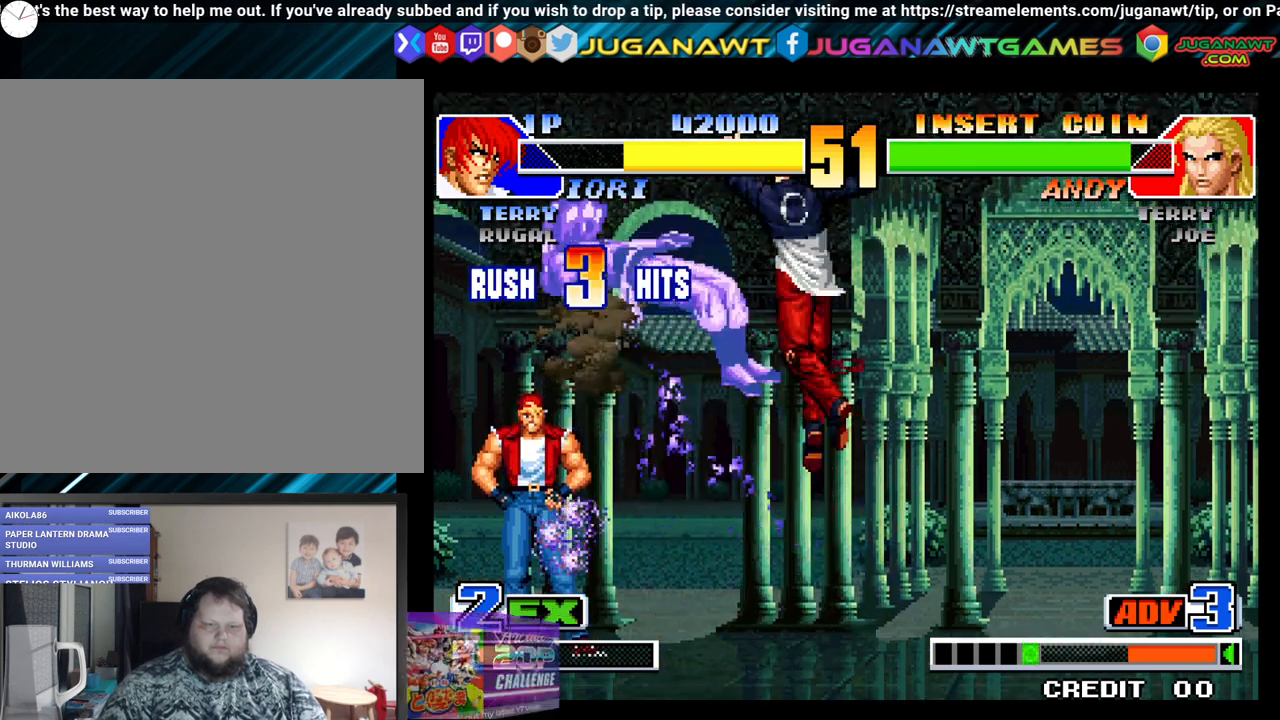
{"buttons": [], "left_stick": "center", "right_stick": "center", "events": [[17, "X", "down"], [17, "Y", "down"], [133, "X", "up"], [133, "Y", "up"]]}
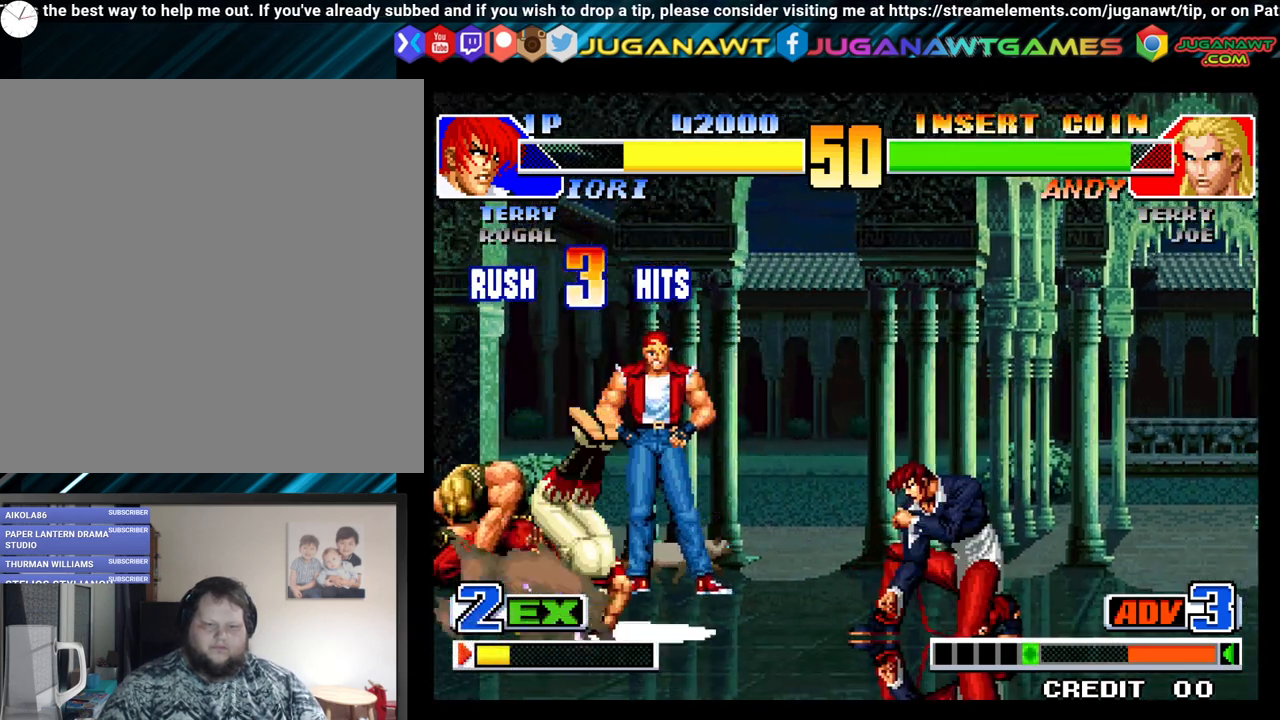
{"buttons": ["DPAD_DOWN", "DPAD_LEFT"], "left_stick": "center", "right_stick": "center", "events": [[283, "DPAD_DOWN", "down"], [350, "DPAD_LEFT", "down"], [367, "DPAD_DOWN", "up"], [483, "DPAD_DOWN", "down"]]}
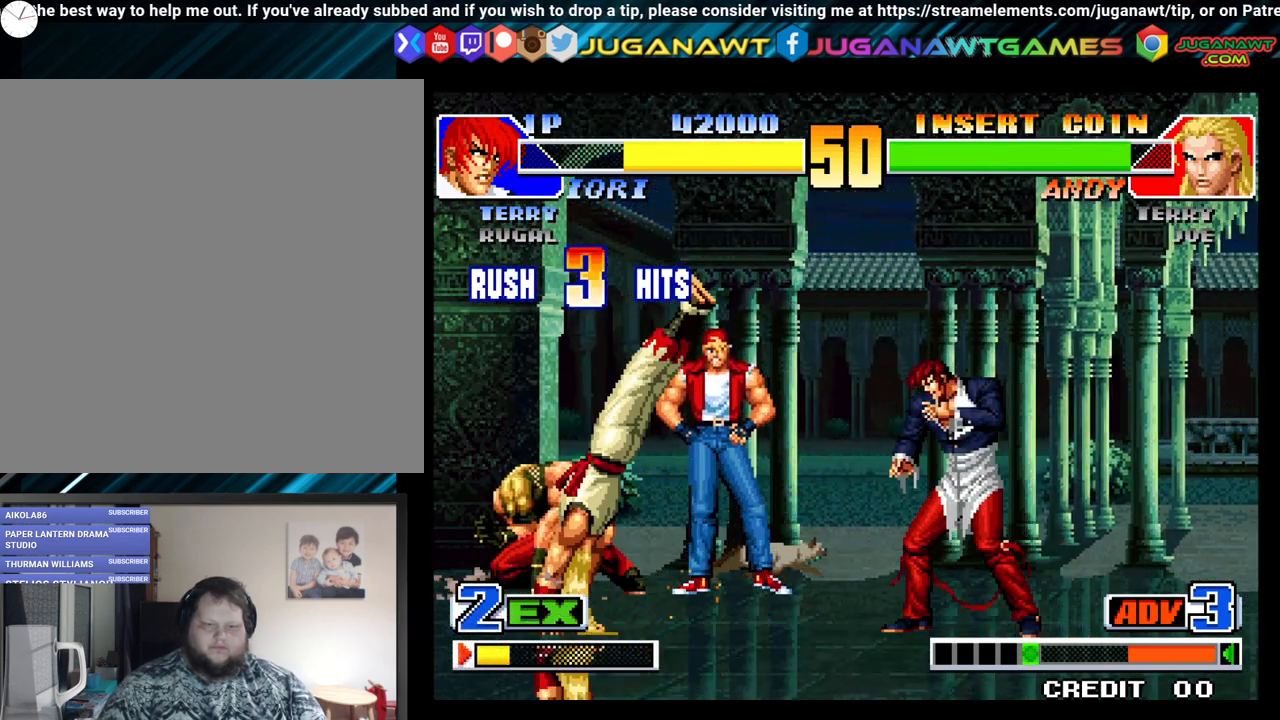
{"buttons": ["X"], "left_stick": "center", "right_stick": "center", "events": [[17, "DPAD_LEFT", "up"], [50, "DPAD_RIGHT", "down"], [100, "DPAD_DOWN", "up"], [117, "X", "down"], [150, "DPAD_RIGHT", "up"]]}
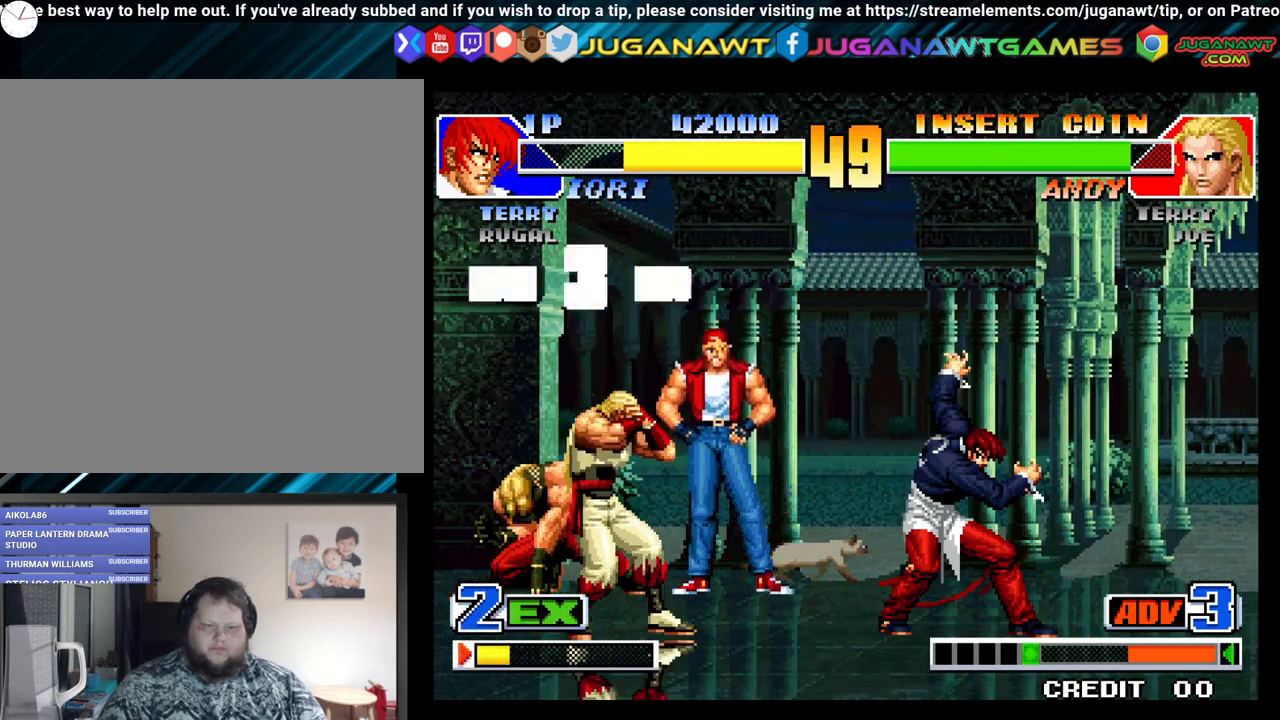
{"buttons": ["DPAD_RIGHT"], "left_stick": "center", "right_stick": "center", "events": [[133, "X", "up"], [183, "DPAD_RIGHT", "down"], [300, "DPAD_UP", "down"], [367, "Y", "down"], [383, "DPAD_UP", "up"], [467, "Y", "up"]]}
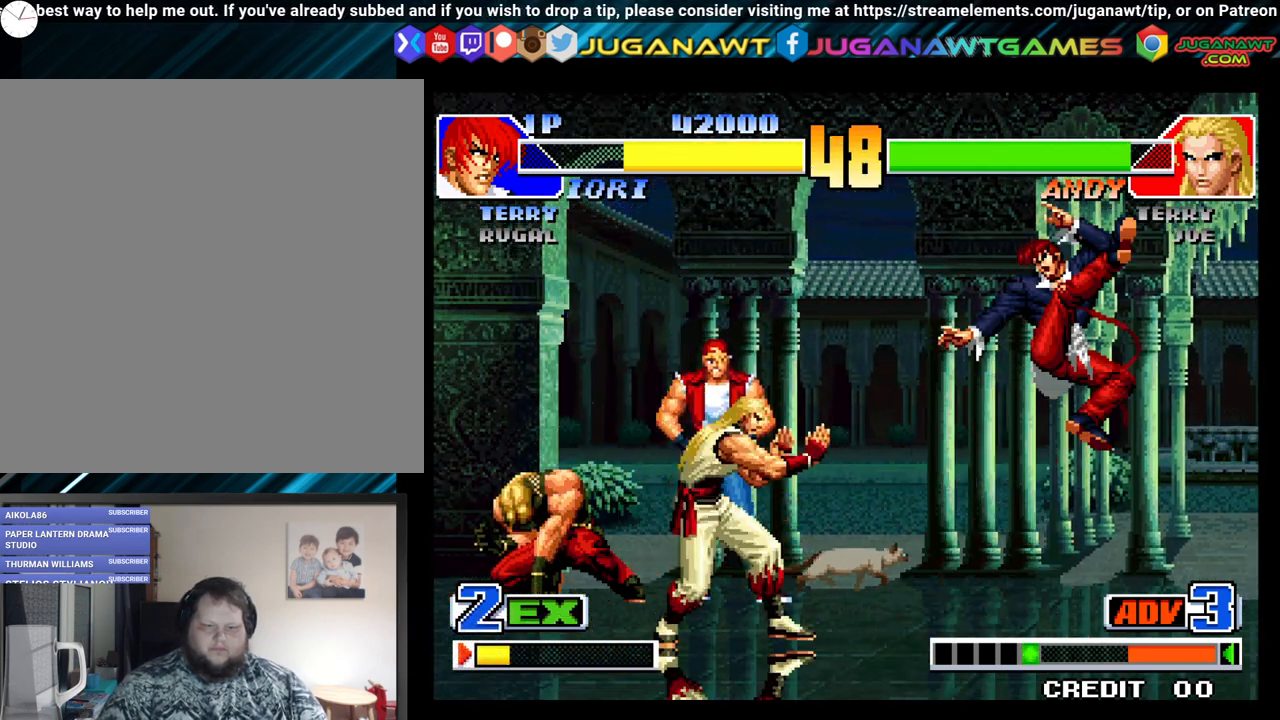
{"buttons": ["DPAD_UP", "DPAD_LEFT"], "left_stick": "center", "right_stick": "center", "events": [[233, "DPAD_DOWN", "down"], [350, "DPAD_DOWN", "up"], [400, "DPAD_RIGHT", "up"], [467, "DPAD_LEFT", "down"], [483, "DPAD_UP", "down"]]}
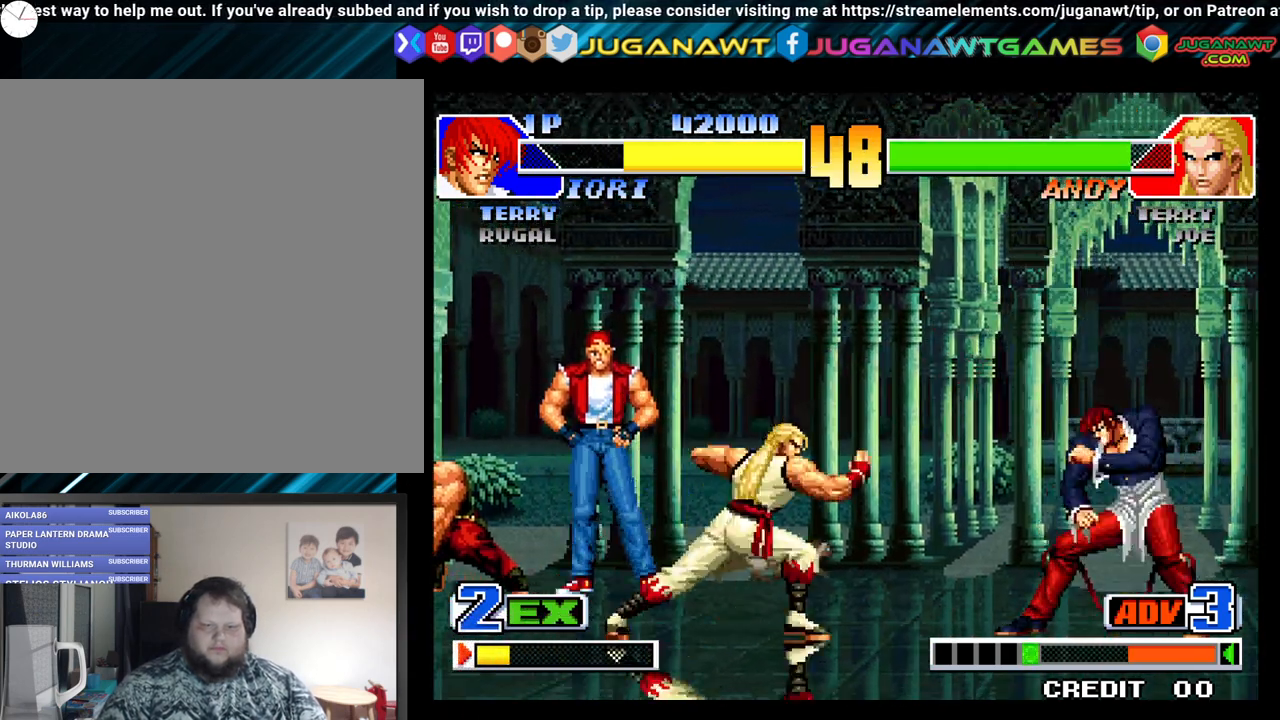
{"buttons": ["DPAD_DOWN", "DPAD_RIGHT"], "left_stick": "center", "right_stick": "center", "events": [[150, "DPAD_UP", "up"], [183, "DPAD_DOWN", "down"], [233, "DPAD_LEFT", "up"], [250, "DPAD_RIGHT", "down"], [383, "Y", "down"], [500, "Y", "up"]]}
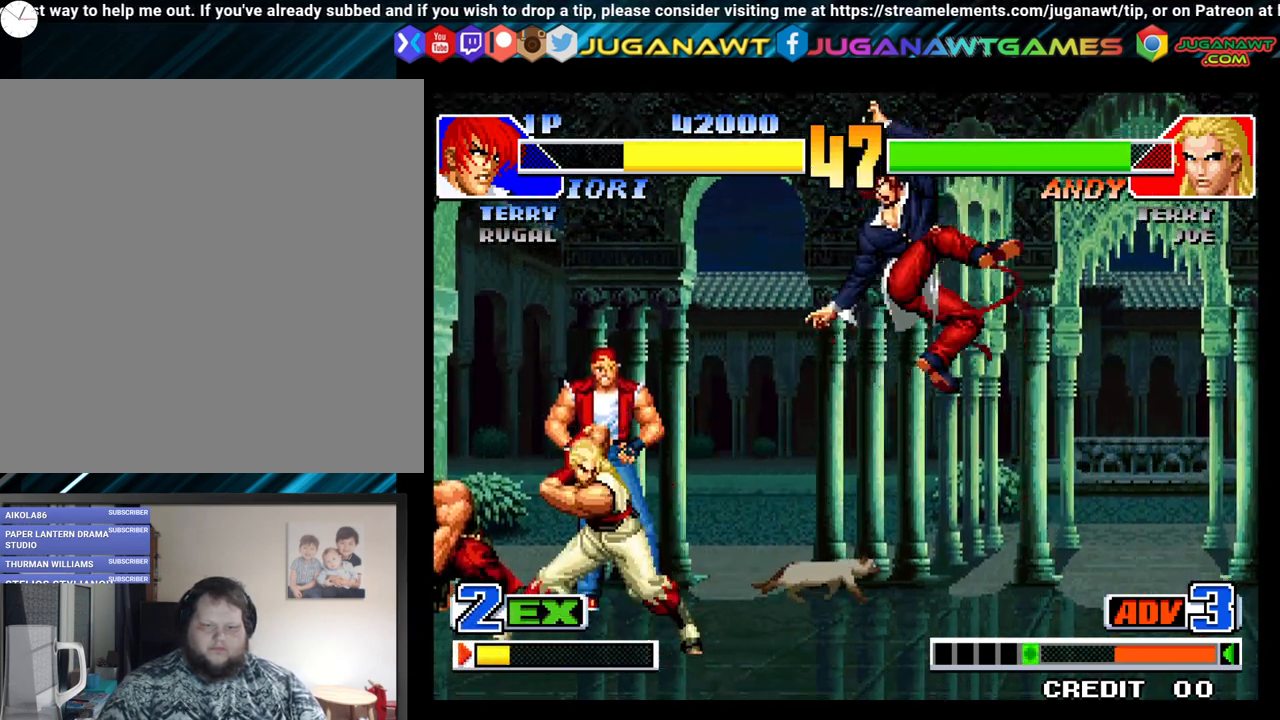
{"buttons": ["B", "DPAD_DOWN", "DPAD_RIGHT"], "left_stick": "center", "right_stick": "center", "events": [[100, "B", "down"], [100, "DPAD_RIGHT", "up"], [133, "DPAD_RIGHT", "down"], [200, "B", "up"], [300, "B", "down"], [367, "B", "up"], [450, "B", "down"]]}
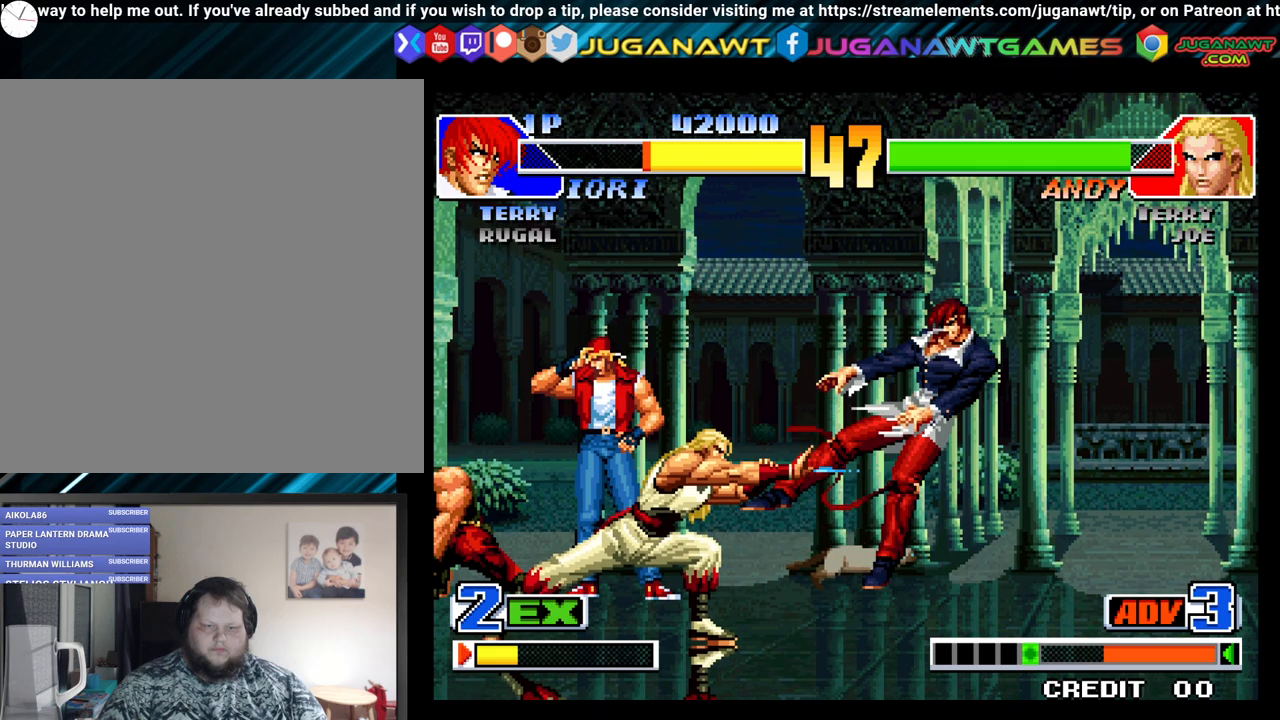
{"buttons": [], "left_stick": "center", "right_stick": "center", "events": [[50, "B", "up"], [100, "DPAD_RIGHT", "up"], [167, "DPAD_DOWN", "up"], [183, "Y", "down"], [250, "B", "down"], [283, "B", "up"], [317, "Y", "up"], [400, "Y", "down"], [500, "Y", "up"]]}
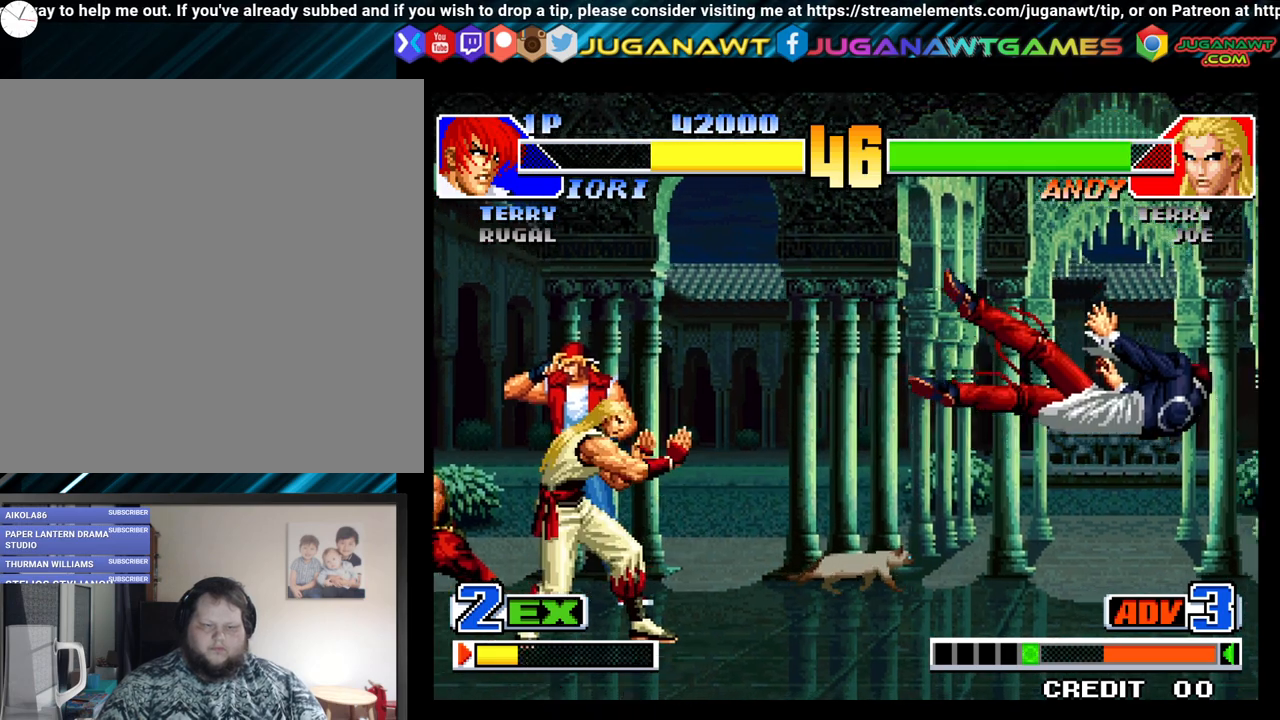
{"buttons": [], "left_stick": "center", "right_stick": "center", "events": []}
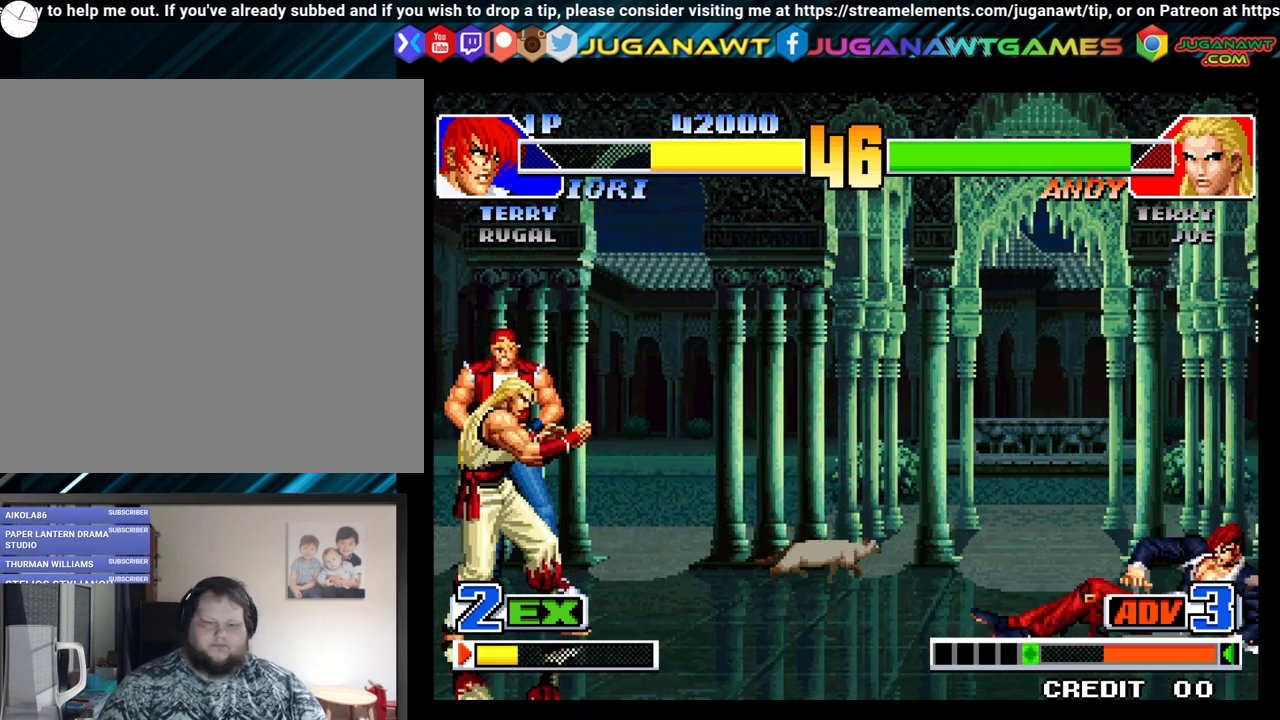
{"buttons": [], "left_stick": "center", "right_stick": "center", "events": []}
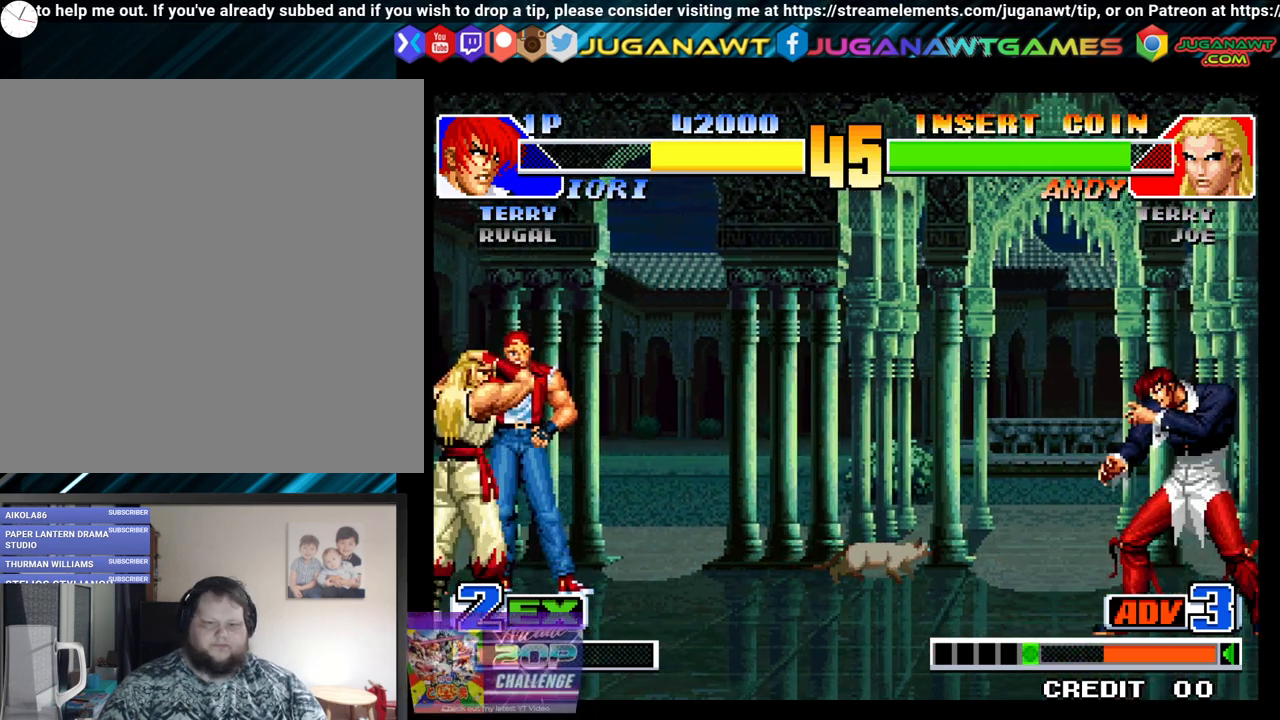
{"buttons": [], "left_stick": "center", "right_stick": "center", "events": [[217, "DPAD_DOWN", "down"], [300, "DPAD_RIGHT", "down"], [367, "DPAD_DOWN", "up"], [450, "DPAD_RIGHT", "up"]]}
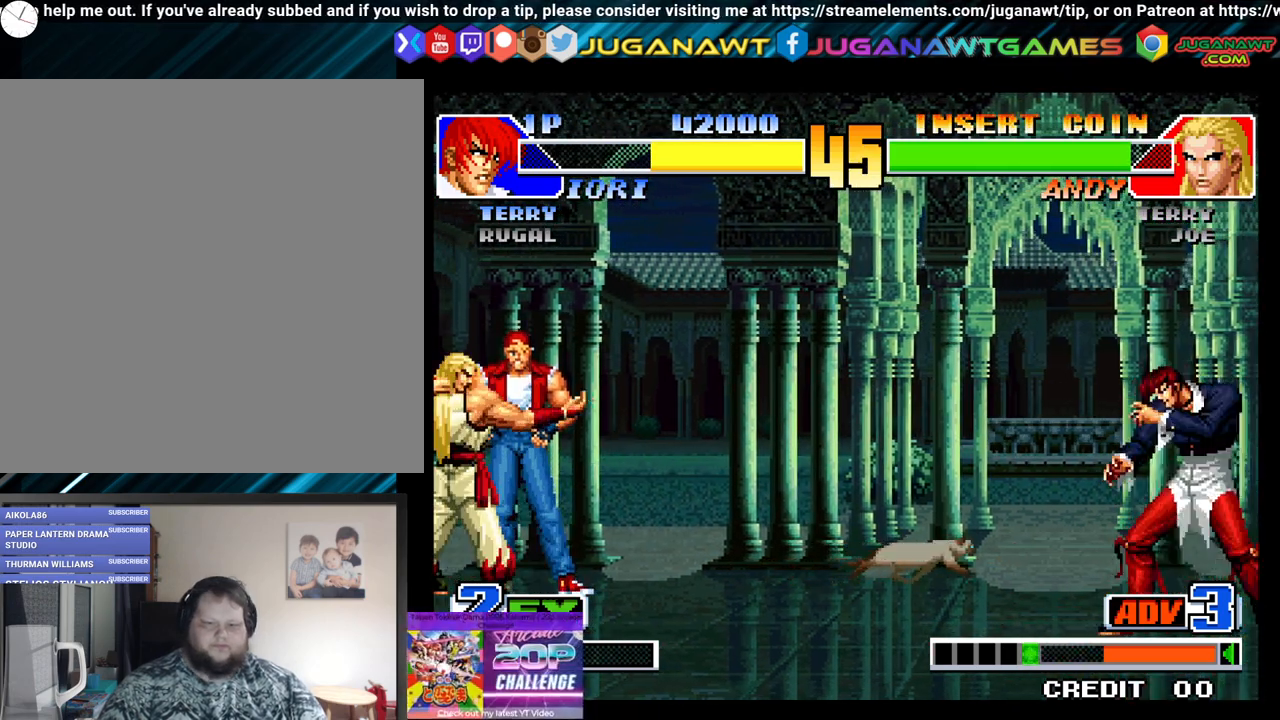
{"buttons": ["Y"], "left_stick": "center", "right_stick": "center", "events": [[17, "DPAD_LEFT", "down"], [200, "DPAD_DOWN", "down"], [233, "DPAD_LEFT", "up"], [250, "DPAD_RIGHT", "down"], [300, "DPAD_DOWN", "up"], [333, "Y", "down"], [383, "DPAD_RIGHT", "up"]]}
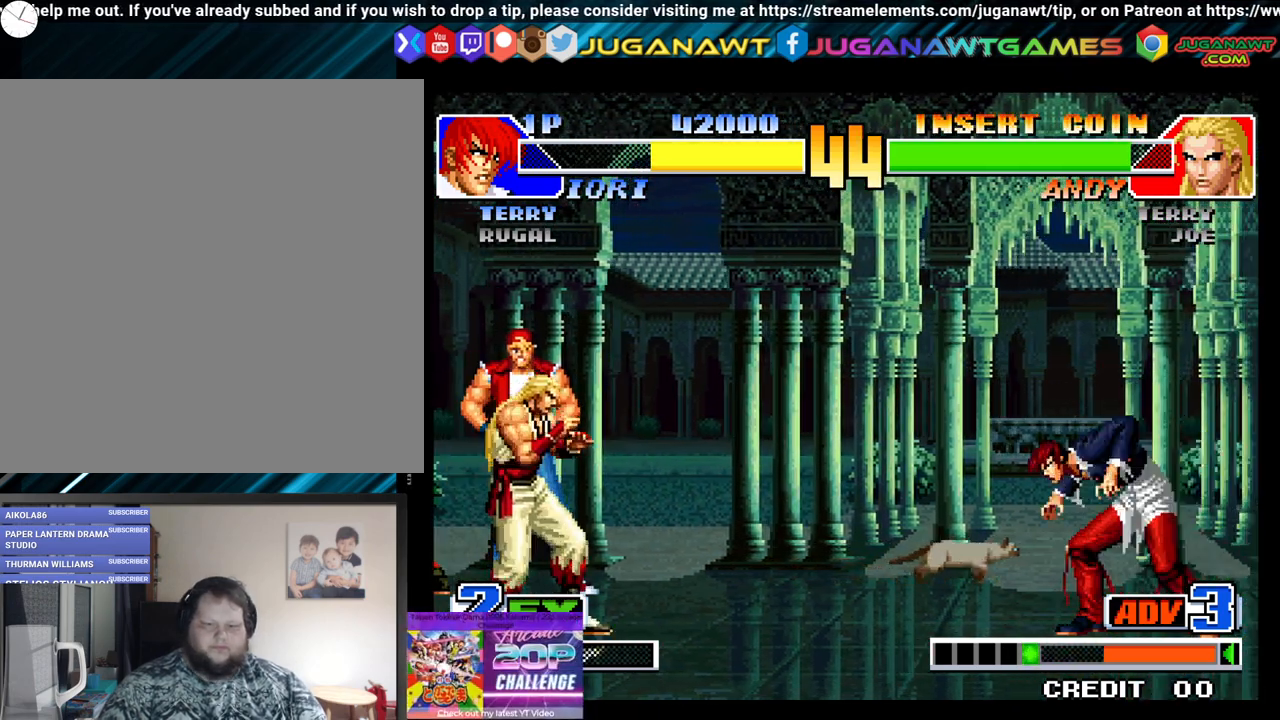
{"buttons": [], "left_stick": "center", "right_stick": "center", "events": [[83, "Y", "up"]]}
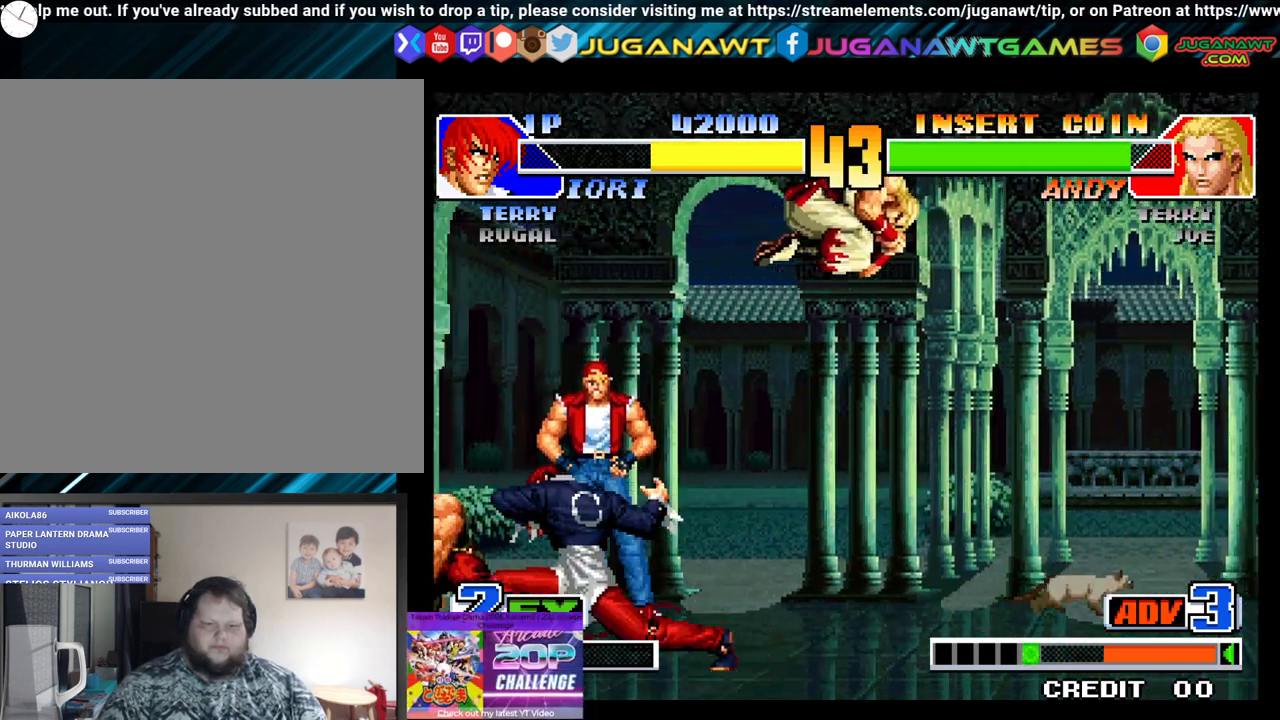
{"buttons": ["DPAD_UP", "DPAD_RIGHT"], "left_stick": "center", "right_stick": "center", "events": [[200, "DPAD_RIGHT", "down"], [300, "DPAD_UP", "down"]]}